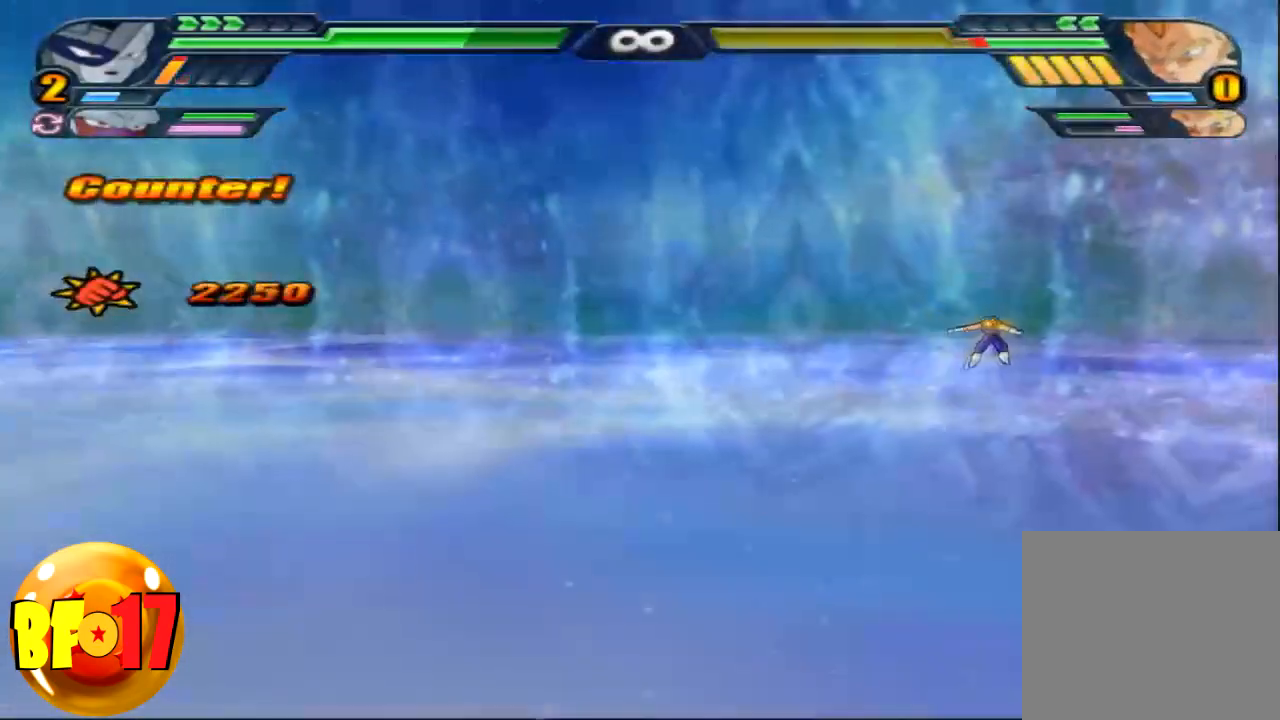
Gameplay with a controller (PlayStation layout); each line is a JSON object with the inputs held at the frame after it. "events" lists button and stick changes between this image and that frame as [ms after this image, input, new state], when the widget could be followed in between.
{"buttons": ["L2"], "left_stick": "center", "right_stick": "center", "events": []}
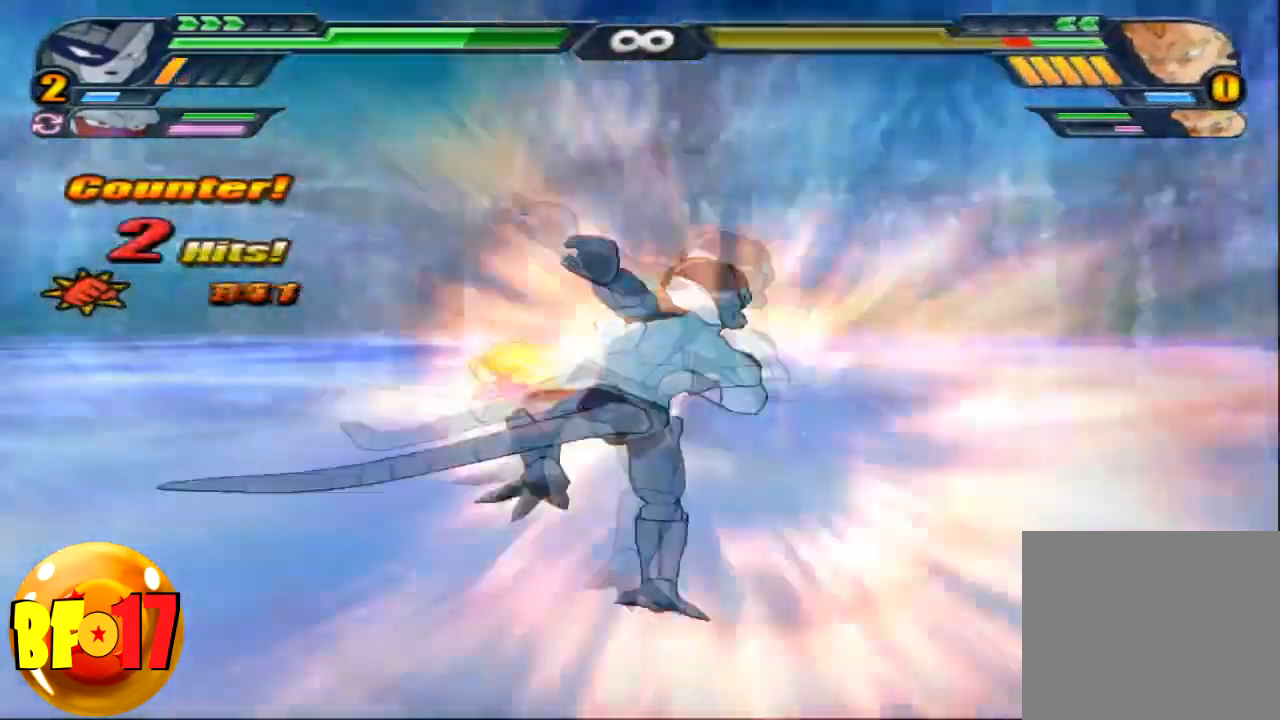
{"buttons": ["CROSS", "L2"], "left_stick": "center", "right_stick": "center", "events": [[233, "CROSS", "down"], [367, "CROSS", "up"], [367, "R1", "down"], [500, "CROSS", "down"], [500, "R1", "up"]]}
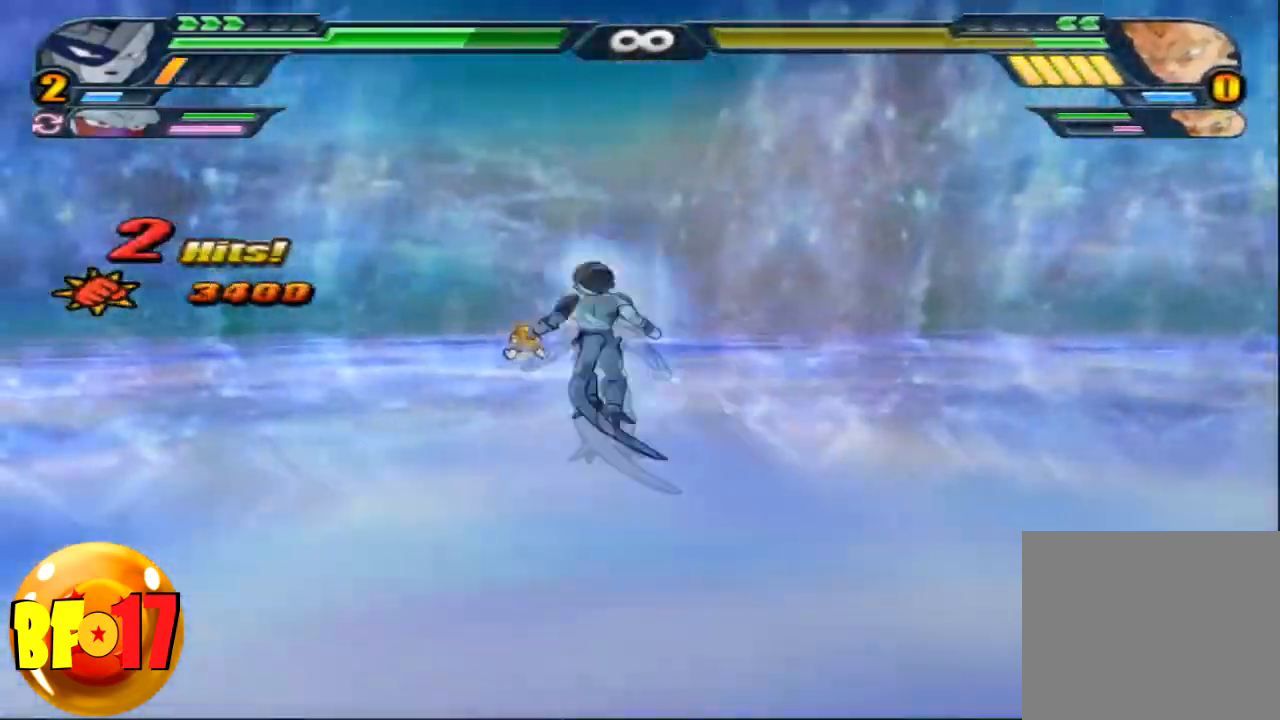
{"buttons": [], "left_stick": "center", "right_stick": "center", "events": [[100, "L2", "up"], [100, "left_stick", "up-left"], [167, "CROSS", "up"], [167, "SQUARE", "down"], [334, "left_stick", "center"], [367, "SQUARE", "up"]]}
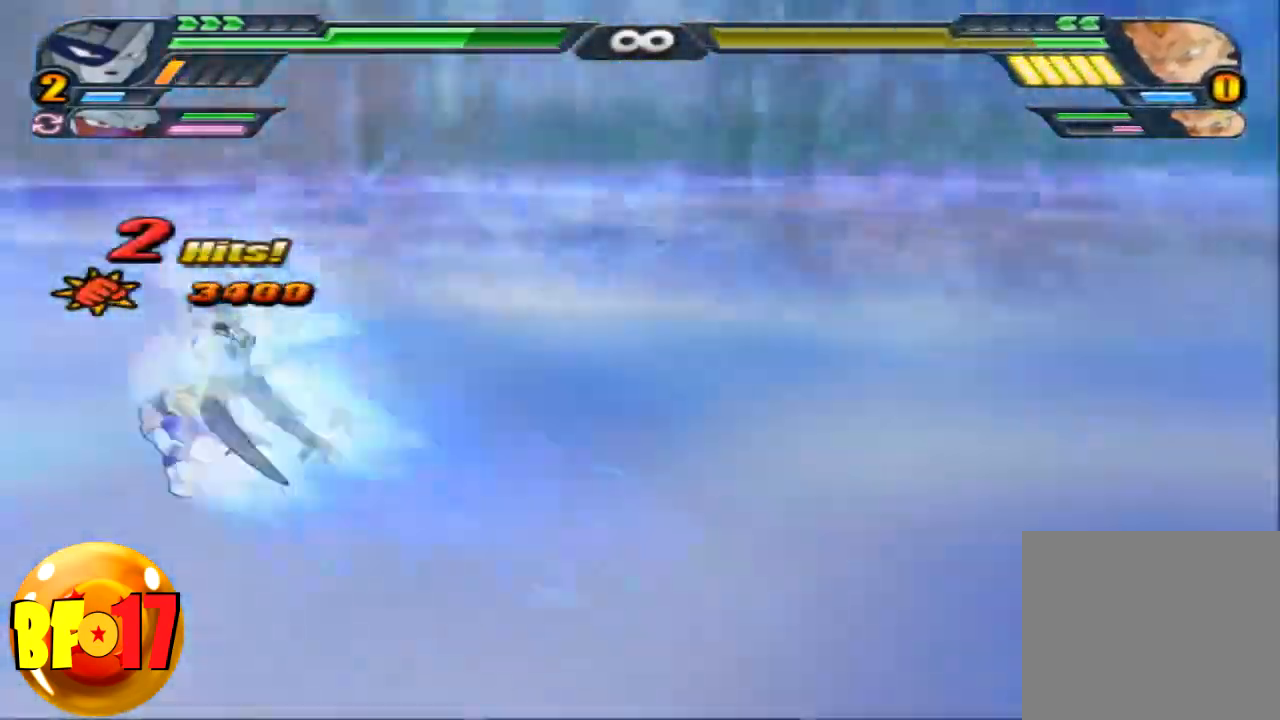
{"buttons": ["SQUARE"], "left_stick": "center", "right_stick": "center", "events": [[200, "SQUARE", "down"], [367, "SQUARE", "up"], [400, "SQUARE", "down"]]}
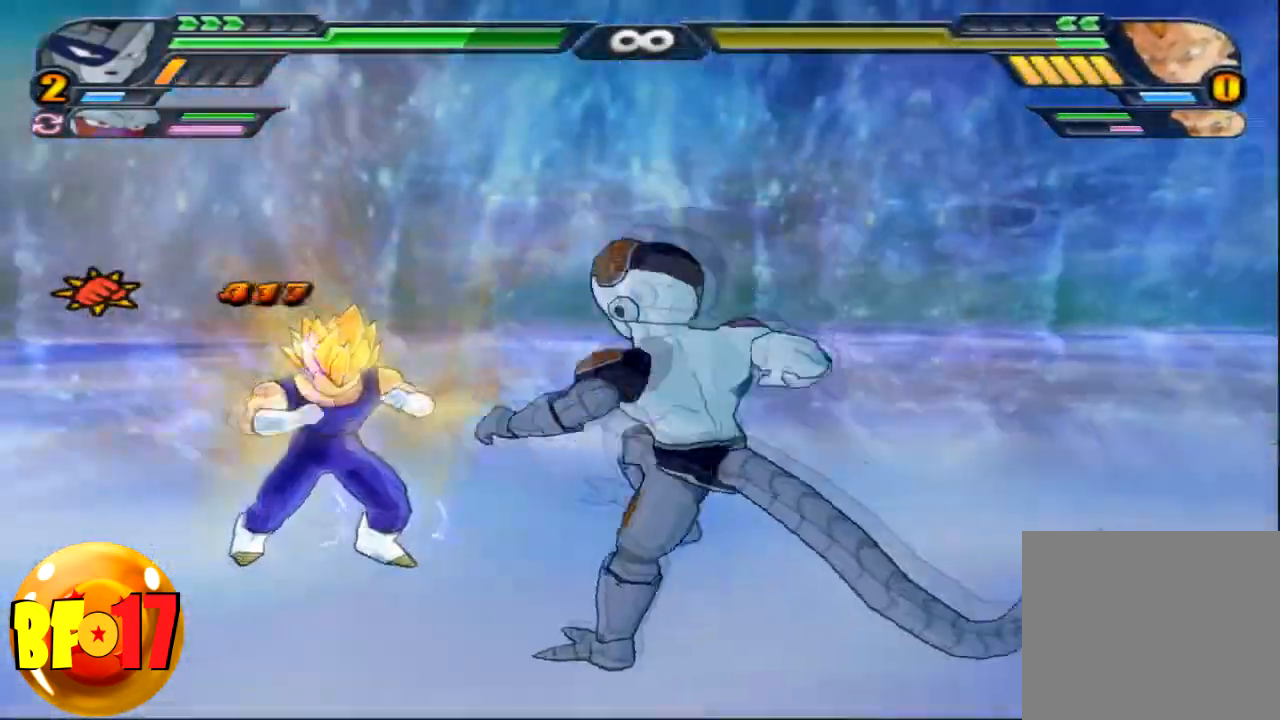
{"buttons": ["SQUARE"], "left_stick": "center", "right_stick": "center", "events": [[34, "SQUARE", "up"], [100, "SQUARE", "down"], [234, "SQUARE", "up"], [301, "SQUARE", "down"]]}
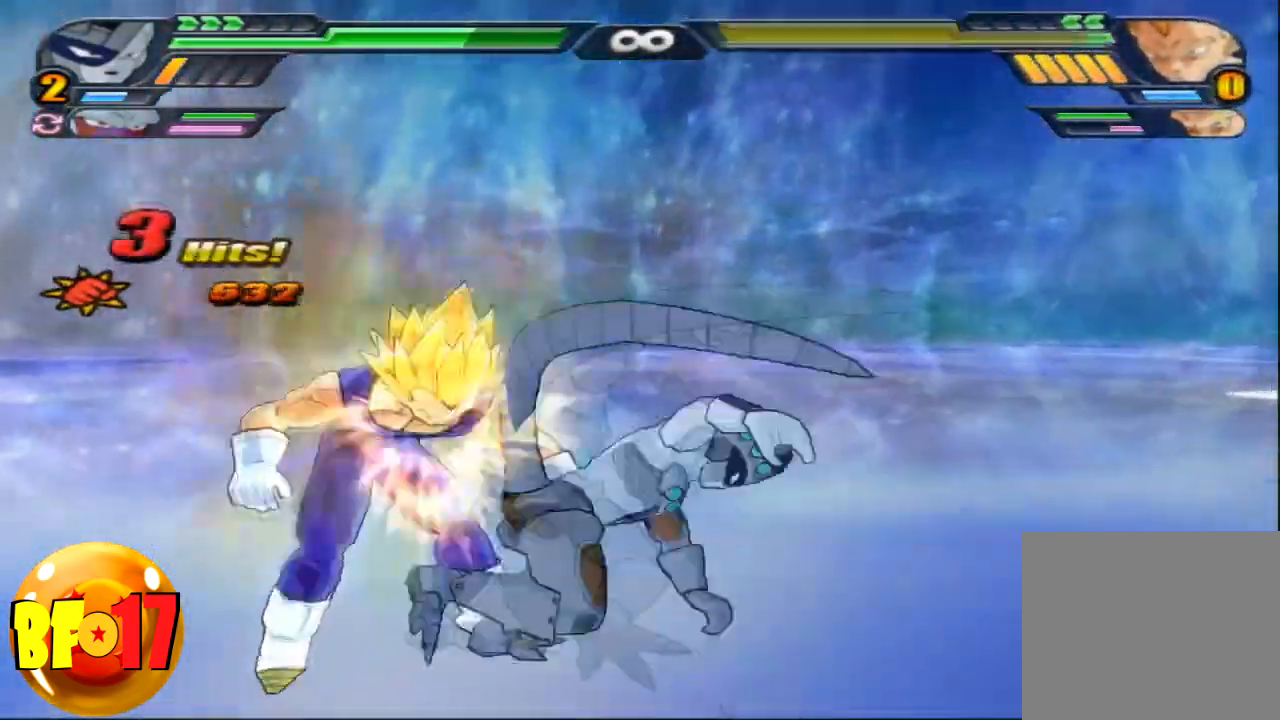
{"buttons": [], "left_stick": "center", "right_stick": "center", "events": [[100, "SQUARE", "up"], [267, "SQUARE", "down"], [333, "SQUARE", "up"]]}
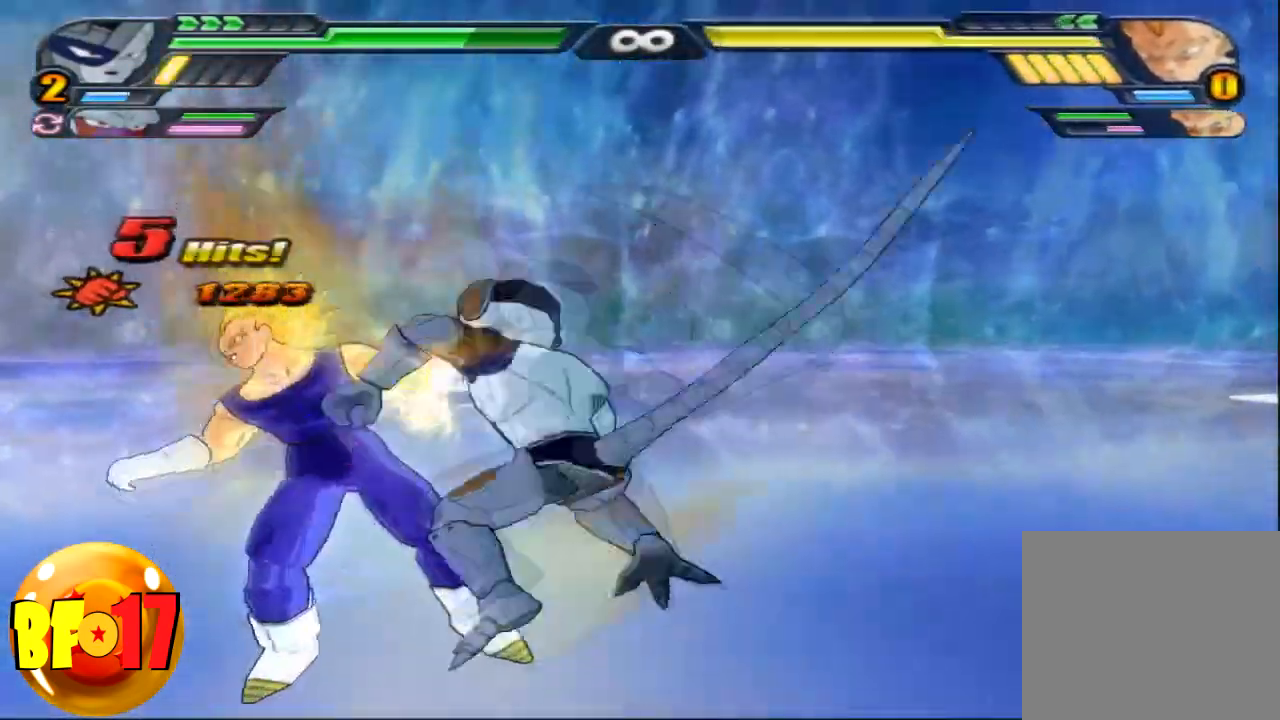
{"buttons": ["SQUARE"], "left_stick": "up-left", "right_stick": "center", "events": [[267, "CROSS", "down"], [267, "SQUARE", "down"], [334, "left_stick", "up-left"], [434, "CROSS", "up"]]}
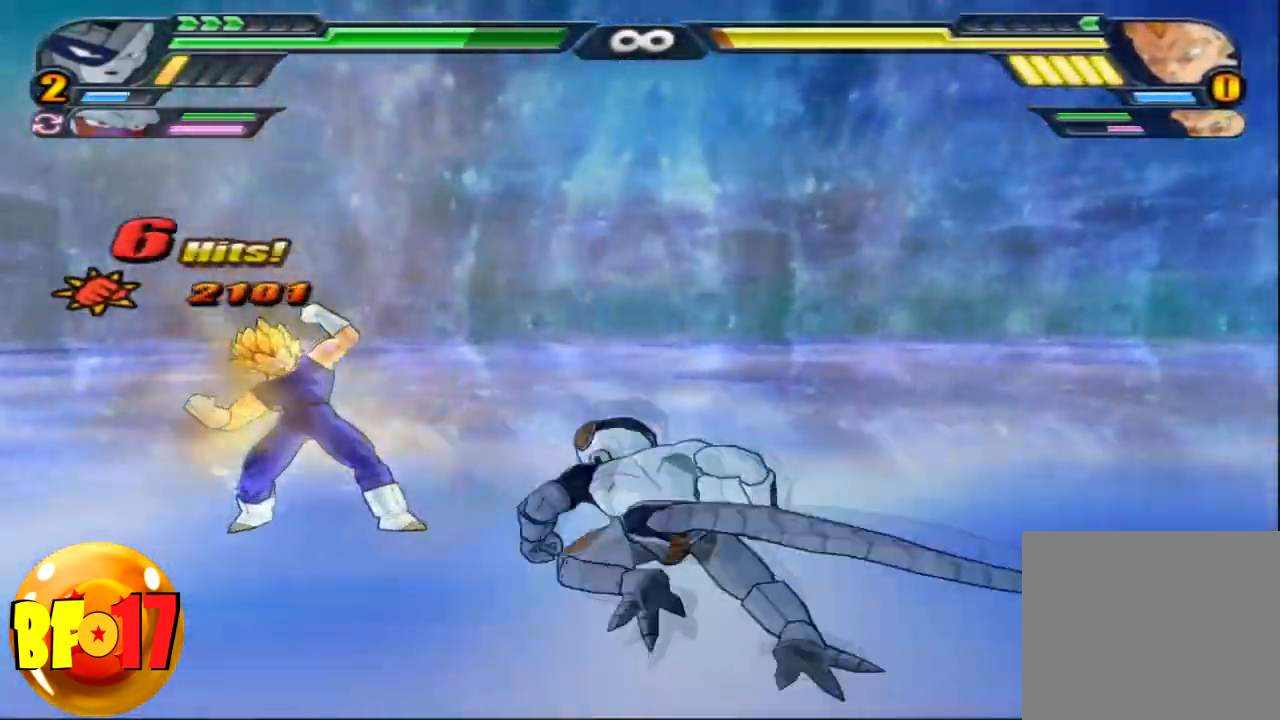
{"buttons": [], "left_stick": "center", "right_stick": "center", "events": [[167, "SQUARE", "up"], [201, "left_stick", "center"], [334, "SQUARE", "down"], [468, "SQUARE", "up"]]}
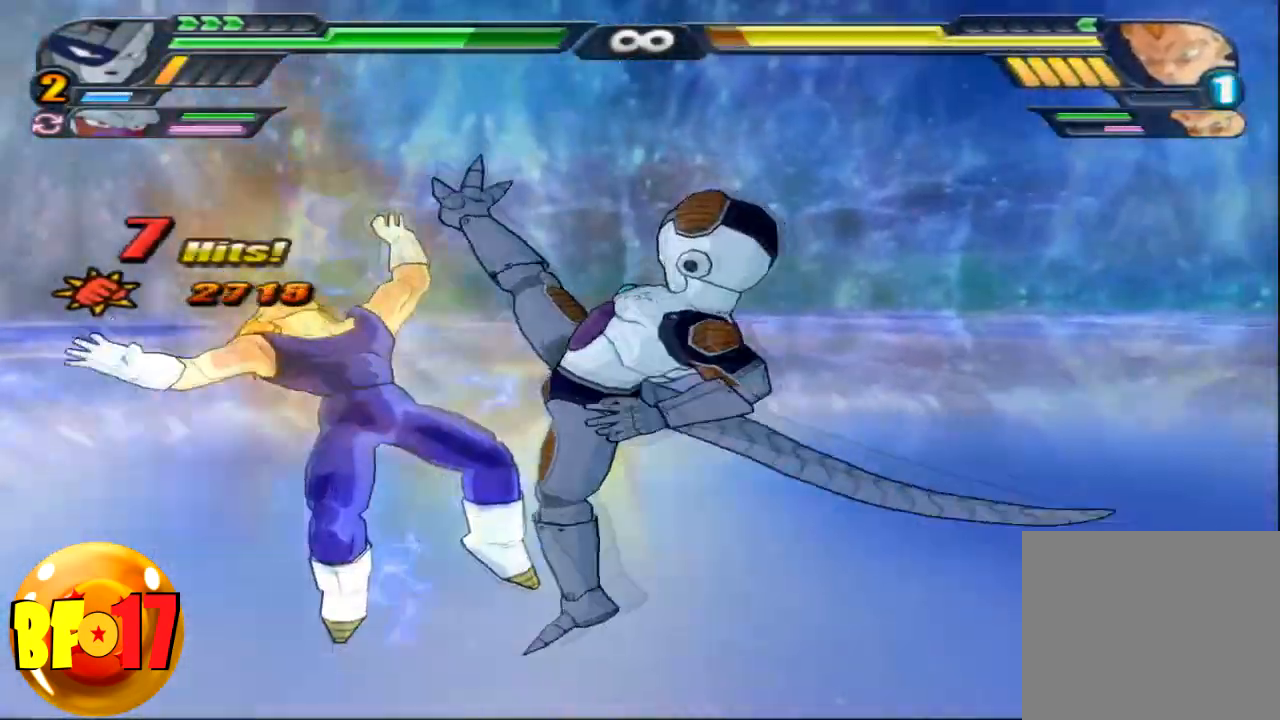
{"buttons": ["SQUARE"], "left_stick": "center", "right_stick": "center", "events": [[67, "SQUARE", "down"], [167, "SQUARE", "up"], [233, "SQUARE", "down"], [334, "SQUARE", "up"], [400, "SQUARE", "down"]]}
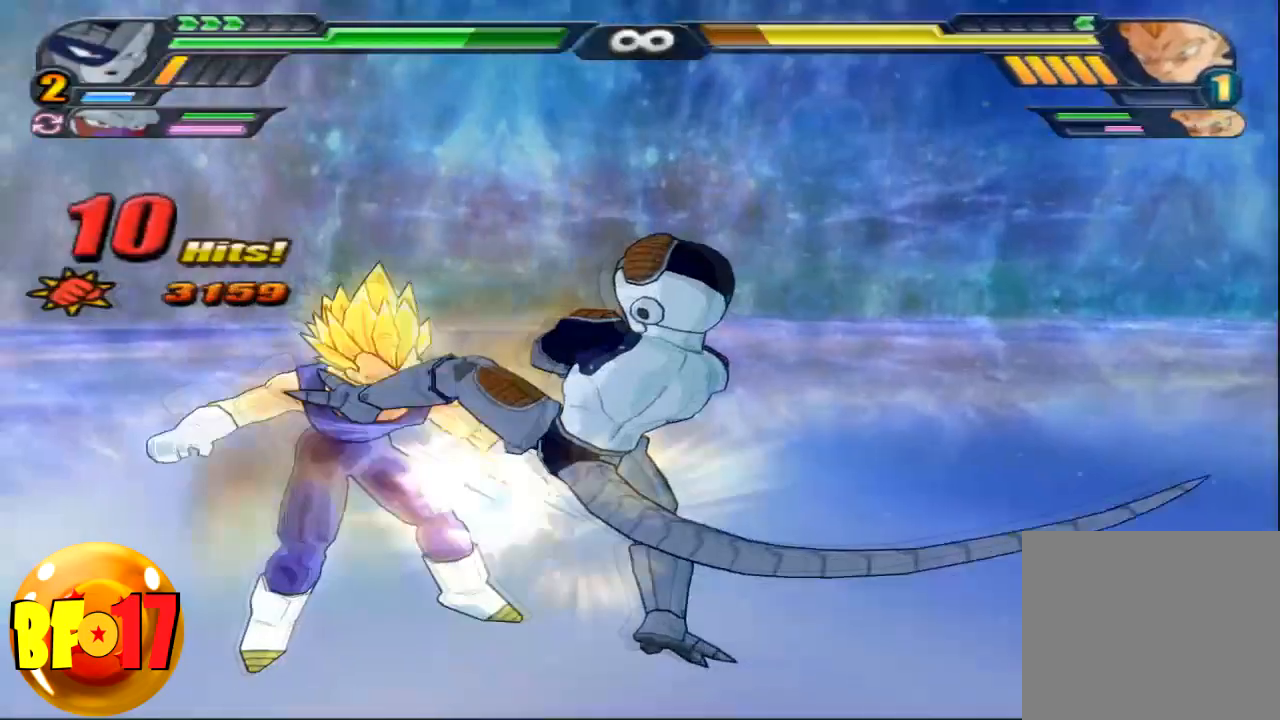
{"buttons": [], "left_stick": "center", "right_stick": "center", "events": [[34, "SQUARE", "up"], [267, "TRIANGLE", "down"], [367, "TRIANGLE", "up"]]}
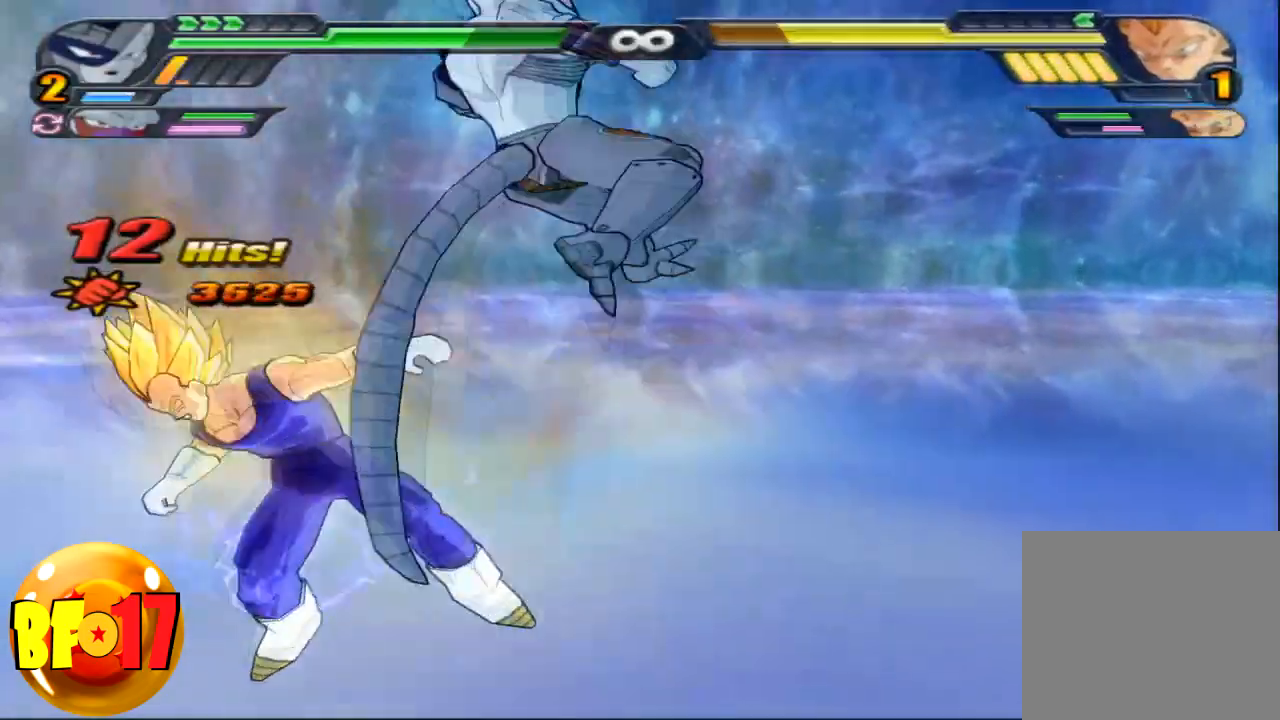
{"buttons": ["SQUARE"], "left_stick": "center", "right_stick": "center", "events": [[467, "SQUARE", "down"]]}
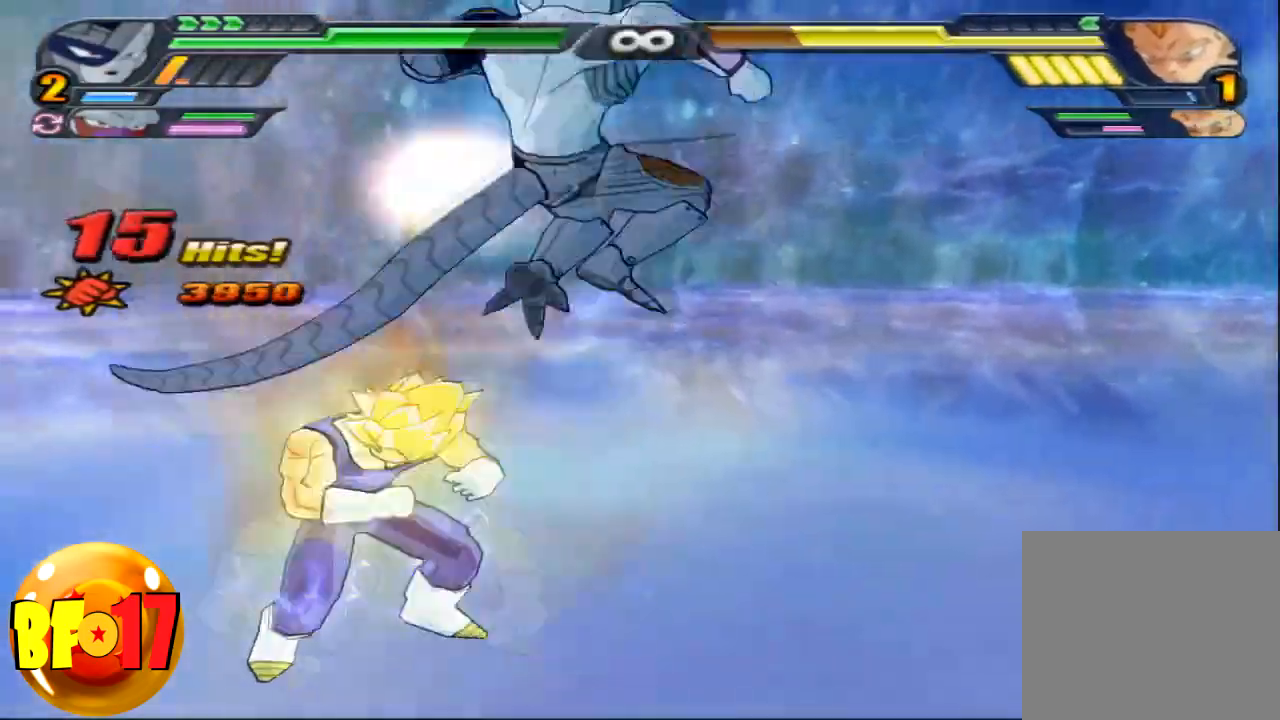
{"buttons": ["SQUARE"], "left_stick": "center", "right_stick": "center", "events": [[67, "SQUARE", "up"], [167, "SQUARE", "down"], [234, "SQUARE", "up"], [334, "SQUARE", "down"], [468, "SQUARE", "up"], [501, "SQUARE", "down"]]}
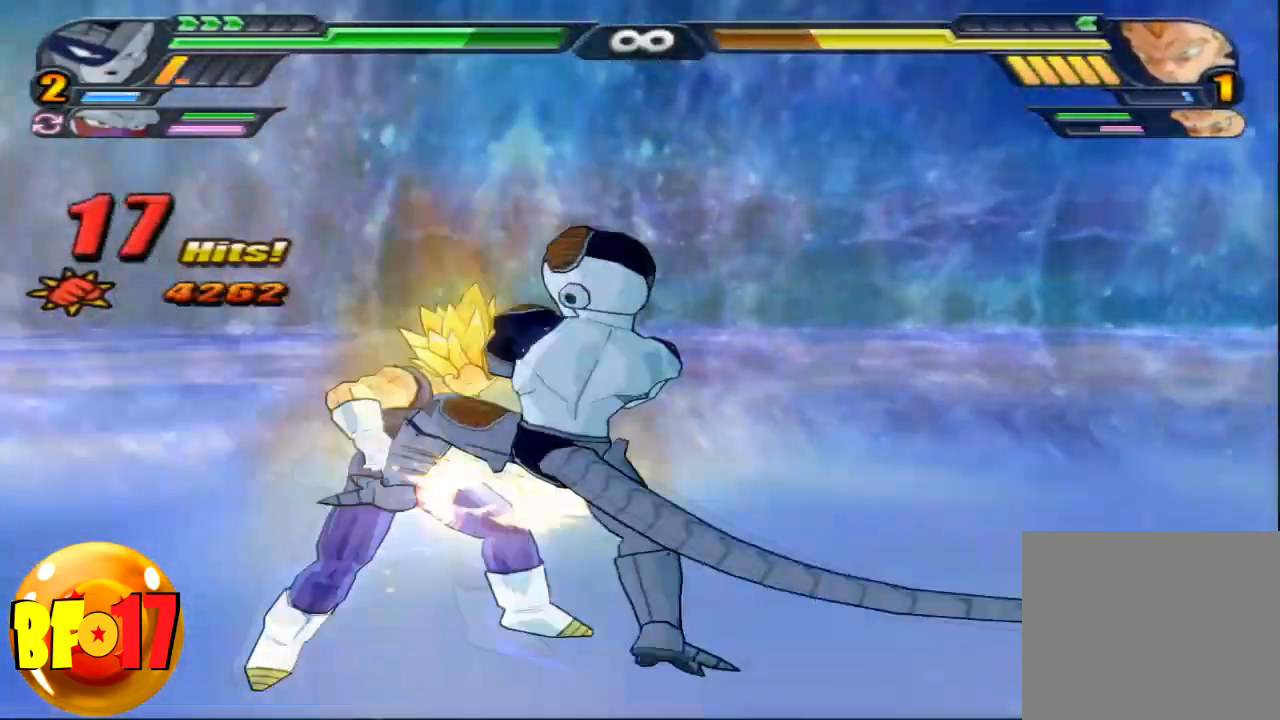
{"buttons": ["TRIANGLE"], "left_stick": "down", "right_stick": "center", "events": [[100, "SQUARE", "up"], [167, "SQUARE", "down"], [233, "SQUARE", "up"], [400, "left_stick", "down"], [500, "TRIANGLE", "down"]]}
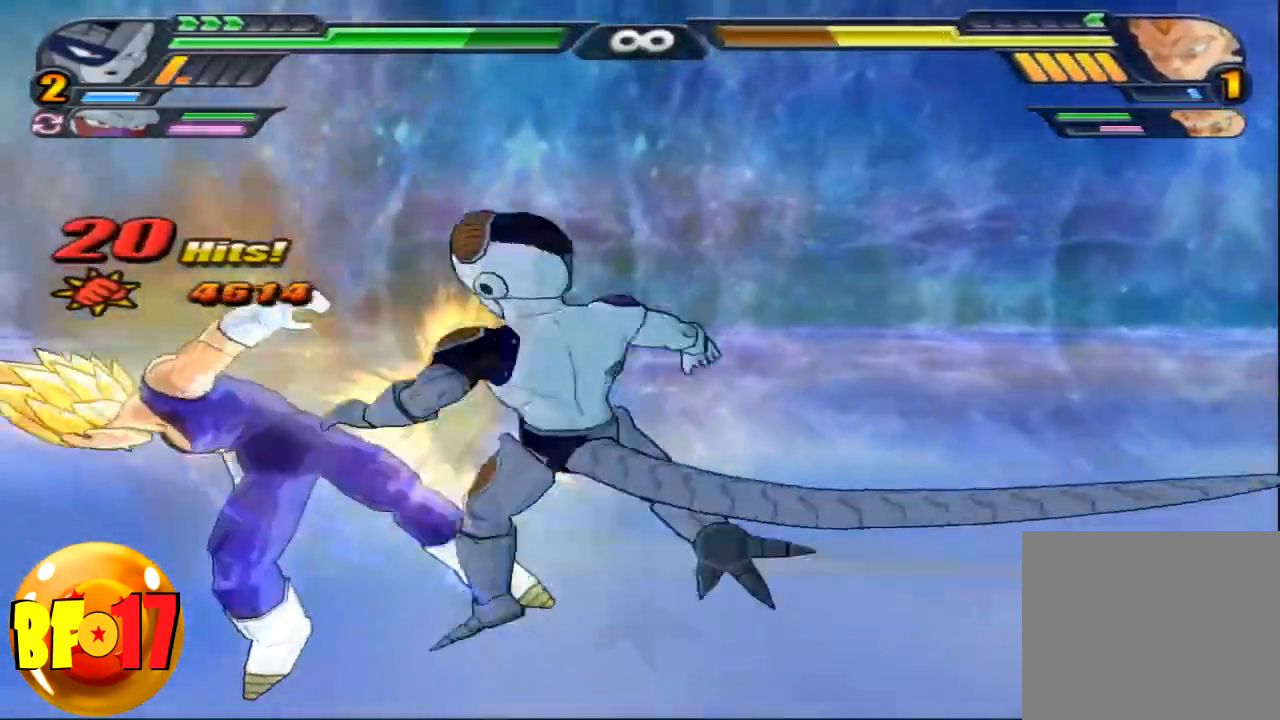
{"buttons": [], "left_stick": "right", "right_stick": "center", "events": [[67, "TRIANGLE", "up"], [67, "left_stick", "center"], [501, "left_stick", "right"]]}
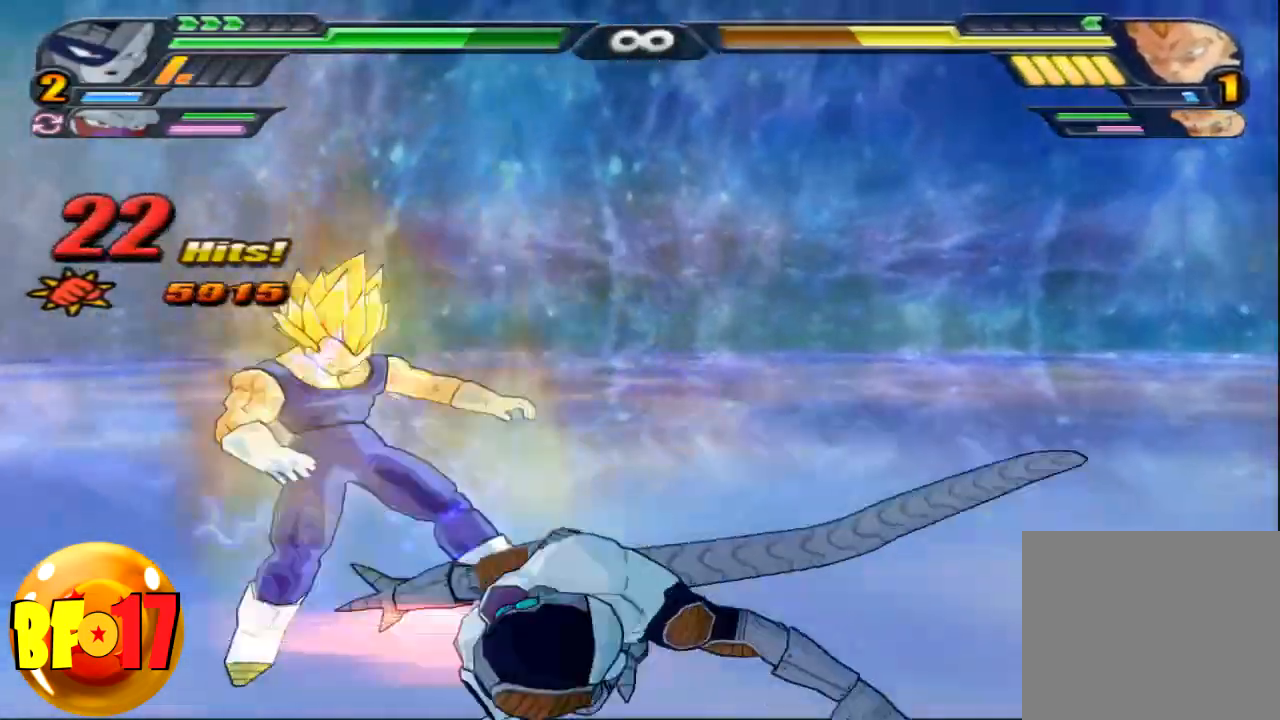
{"buttons": ["SQUARE"], "left_stick": "right", "right_stick": "center", "events": [[33, "SQUARE", "down"]]}
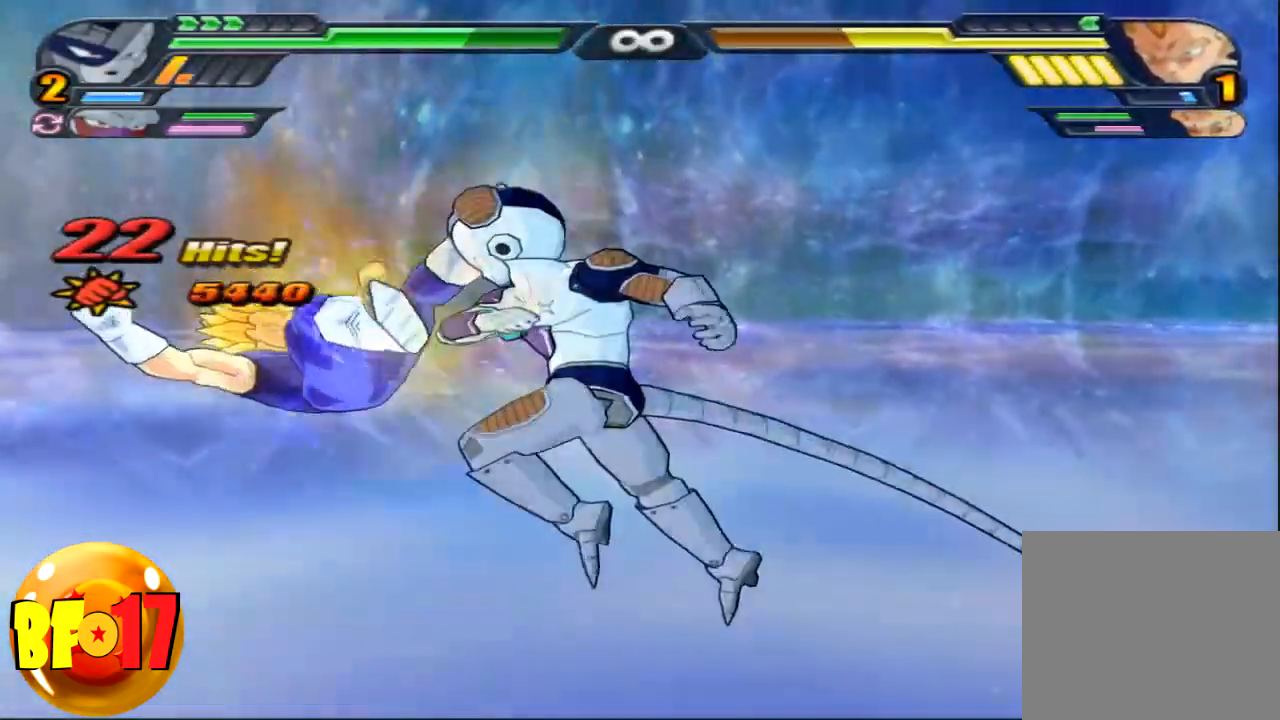
{"buttons": [], "left_stick": "right", "right_stick": "center", "events": [[234, "SQUARE", "up"]]}
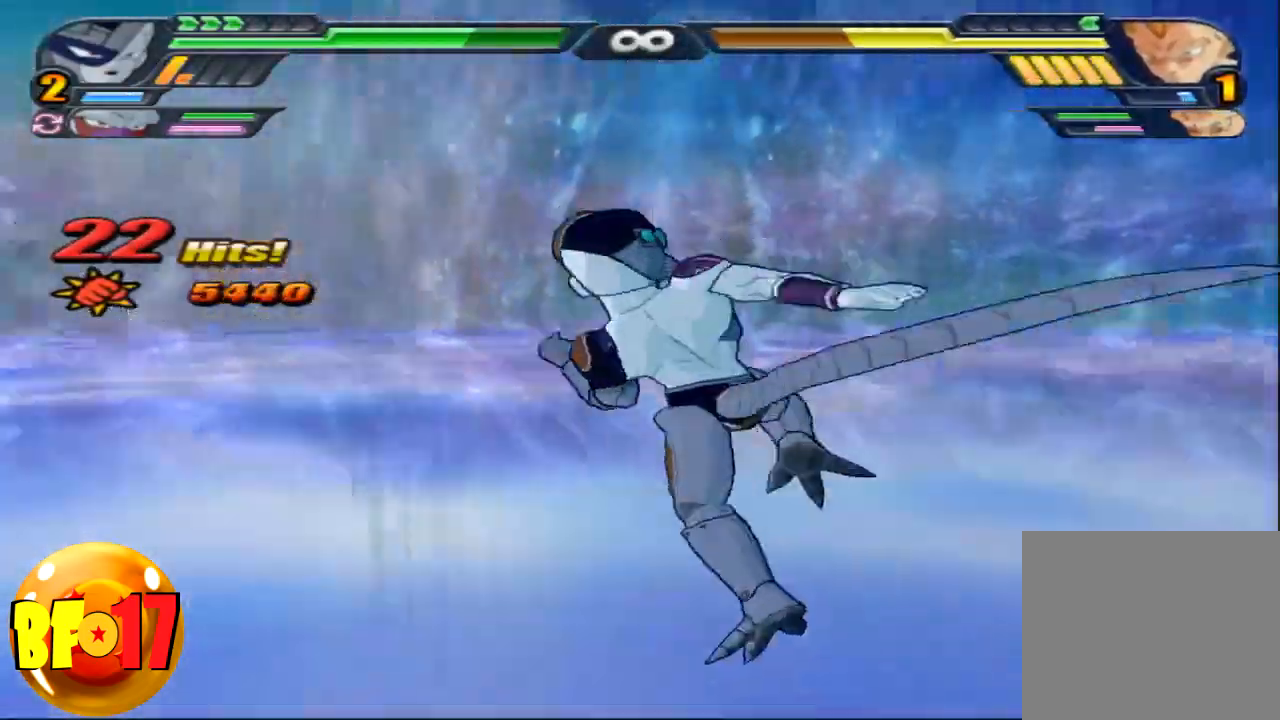
{"buttons": [], "left_stick": "center", "right_stick": "center", "events": [[100, "left_stick", "left"], [133, "TRIANGLE", "down"], [233, "TRIANGLE", "up"], [400, "left_stick", "center"]]}
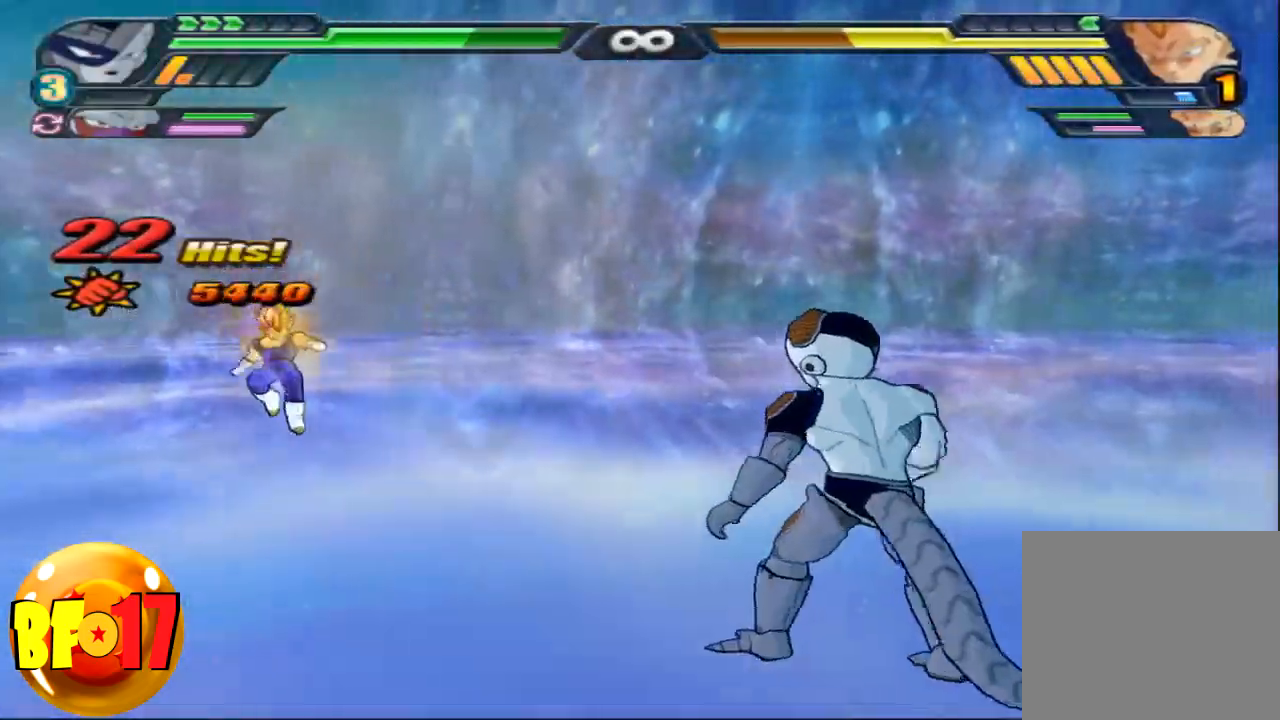
{"buttons": ["CIRCLE"], "left_stick": "center", "right_stick": "center", "events": [[134, "CIRCLE", "down"]]}
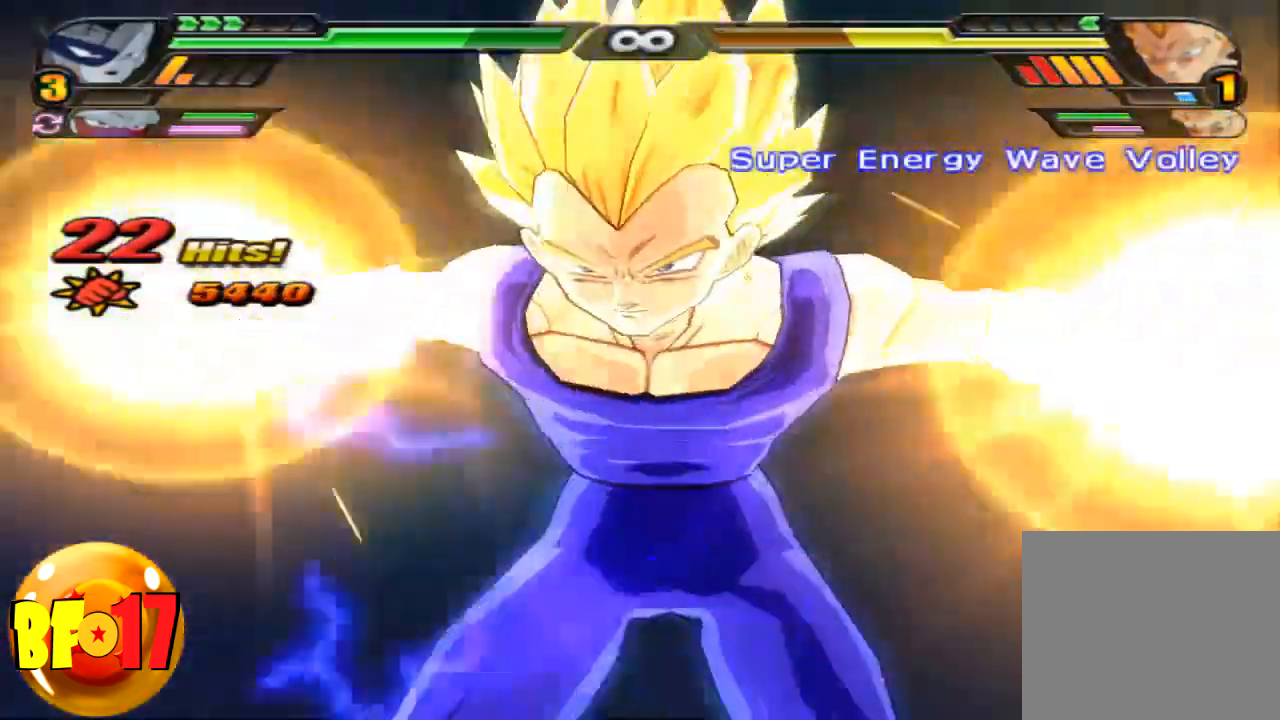
{"buttons": ["CIRCLE"], "left_stick": "center", "right_stick": "center", "events": []}
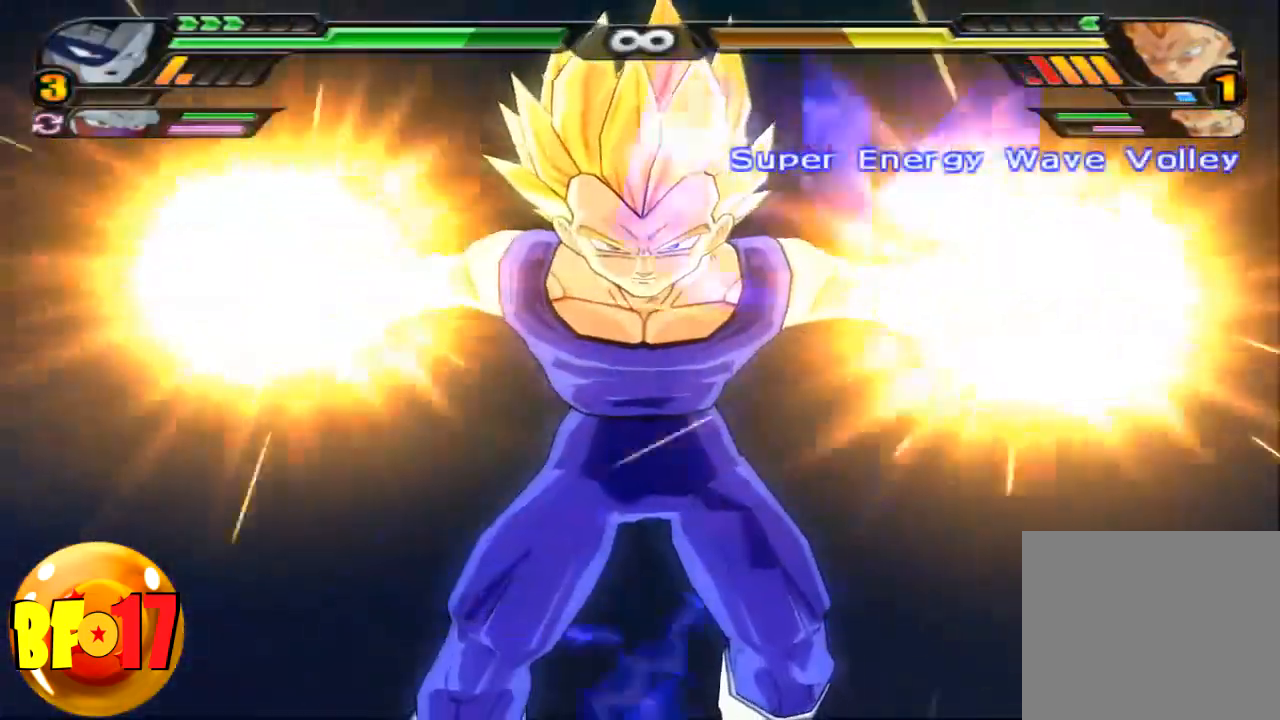
{"buttons": ["CIRCLE"], "left_stick": "center", "right_stick": "center", "events": []}
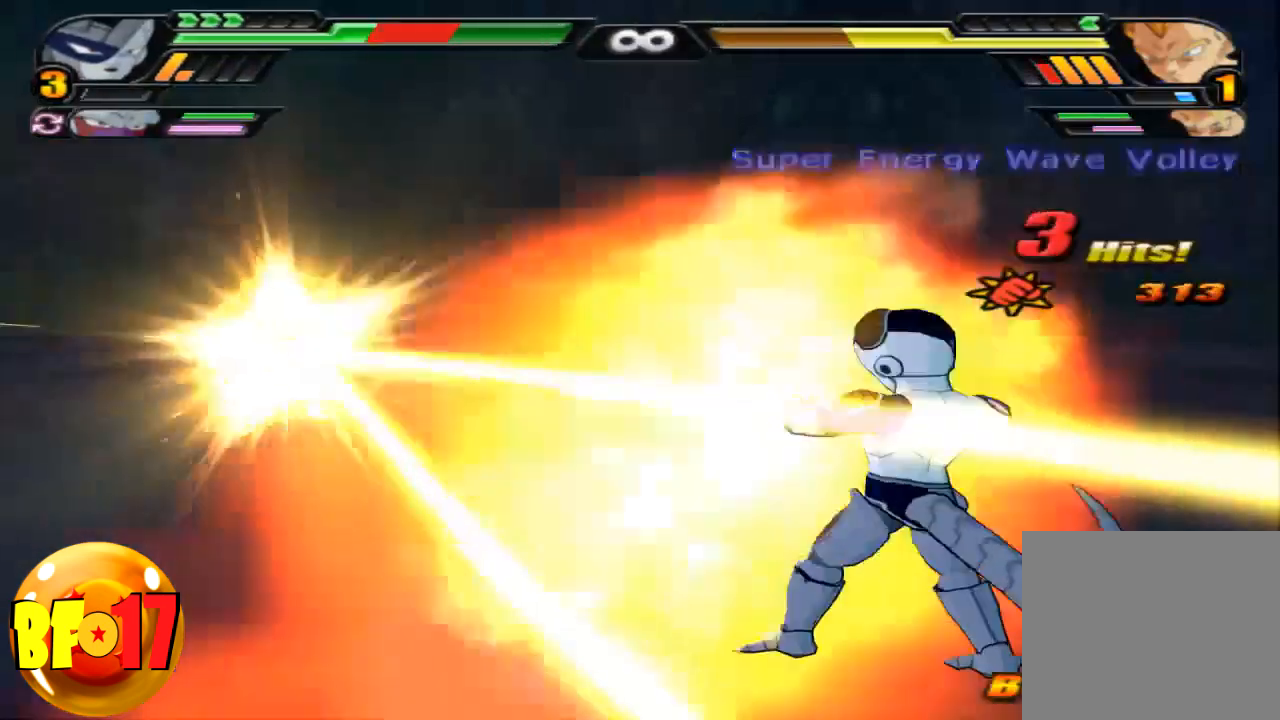
{"buttons": ["CIRCLE"], "left_stick": "center", "right_stick": "center", "events": []}
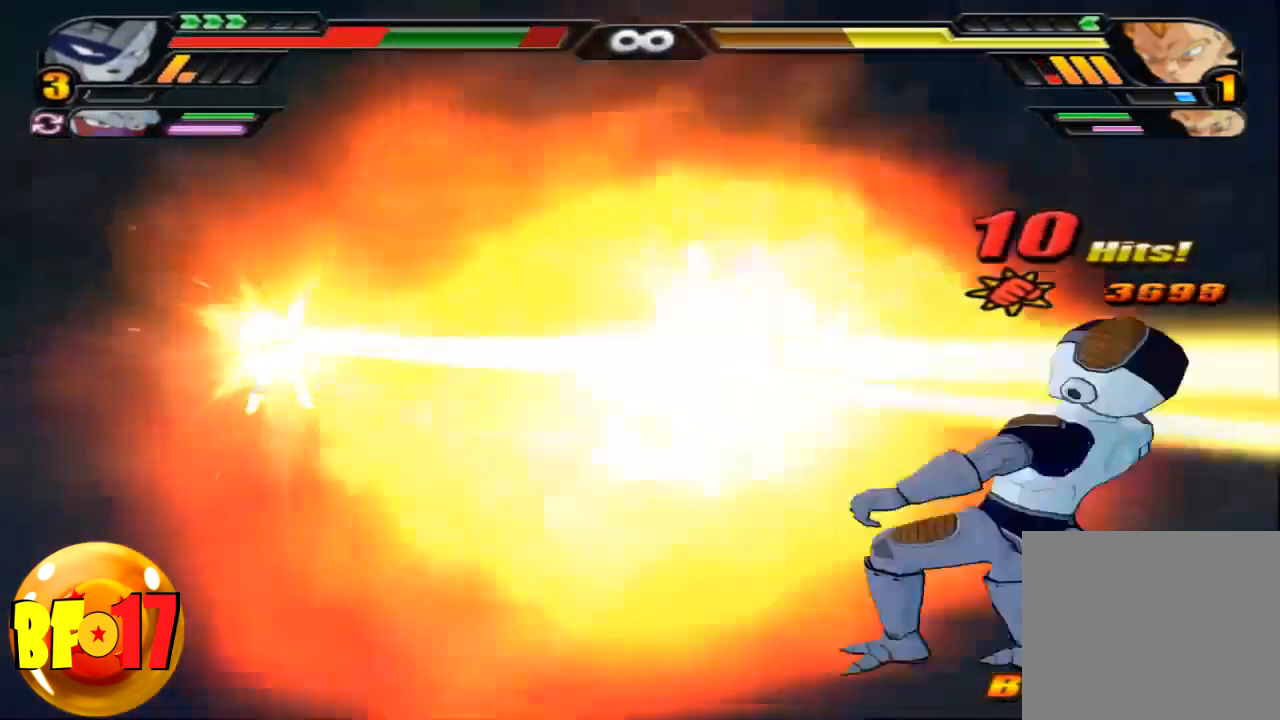
{"buttons": [], "left_stick": "center", "right_stick": "center", "events": [[201, "CIRCLE", "up"]]}
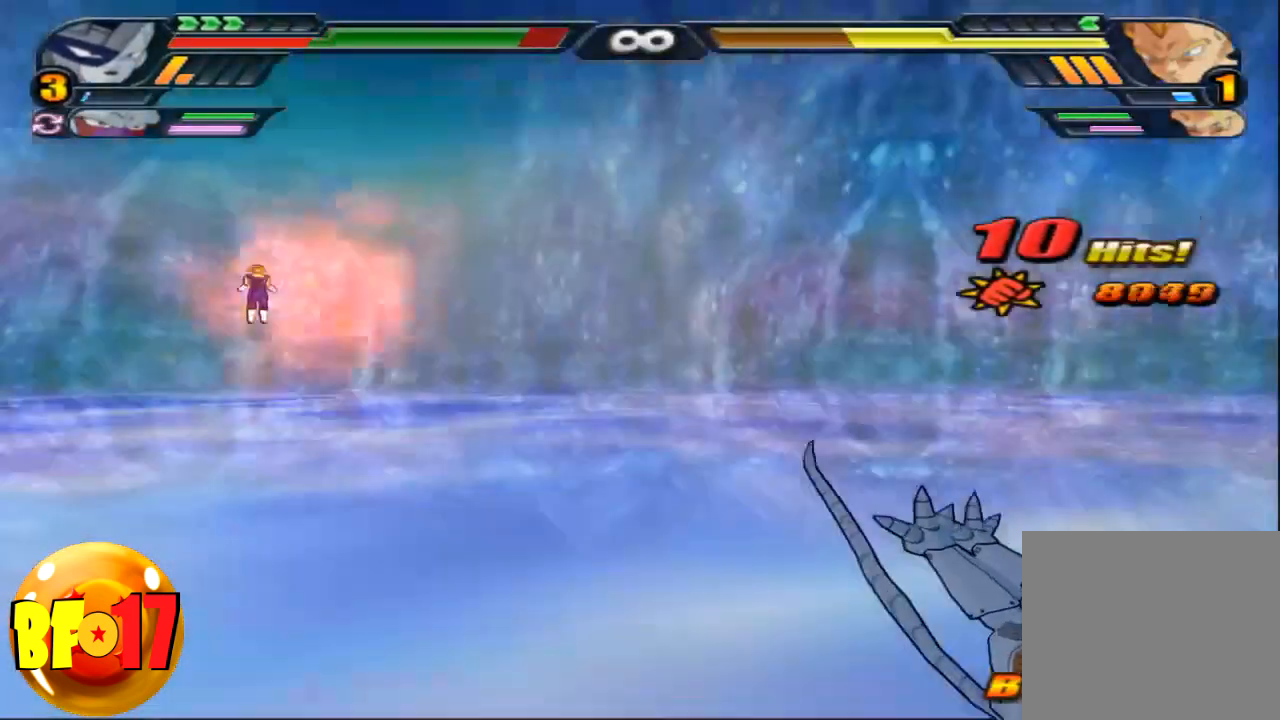
{"buttons": [], "left_stick": "center", "right_stick": "center", "events": []}
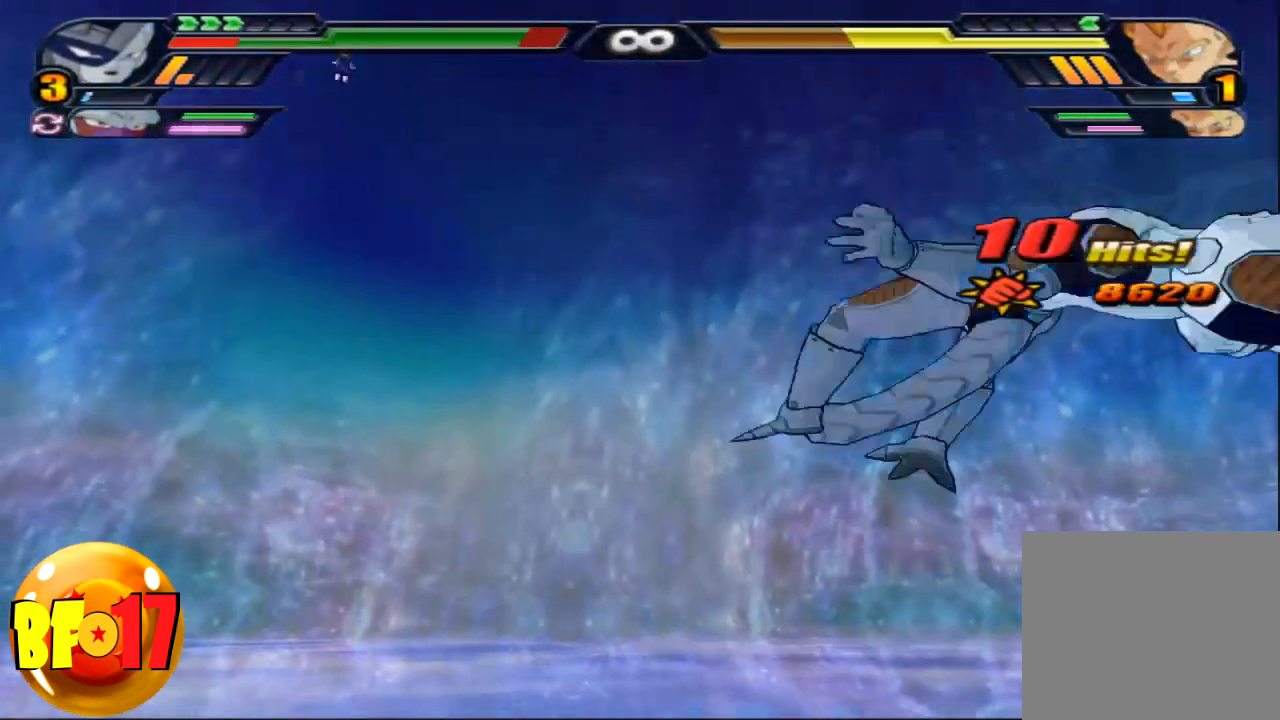
{"buttons": [], "left_stick": "center", "right_stick": "center", "events": []}
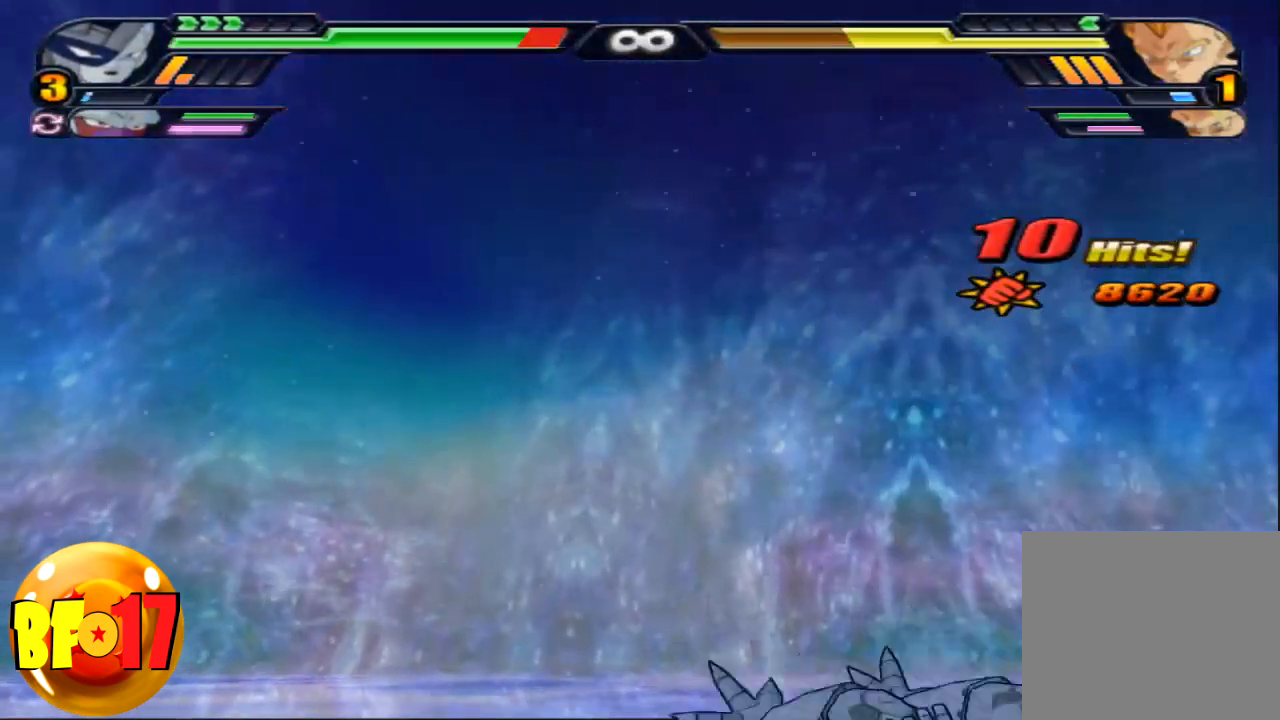
{"buttons": [], "left_stick": "center", "right_stick": "center", "events": []}
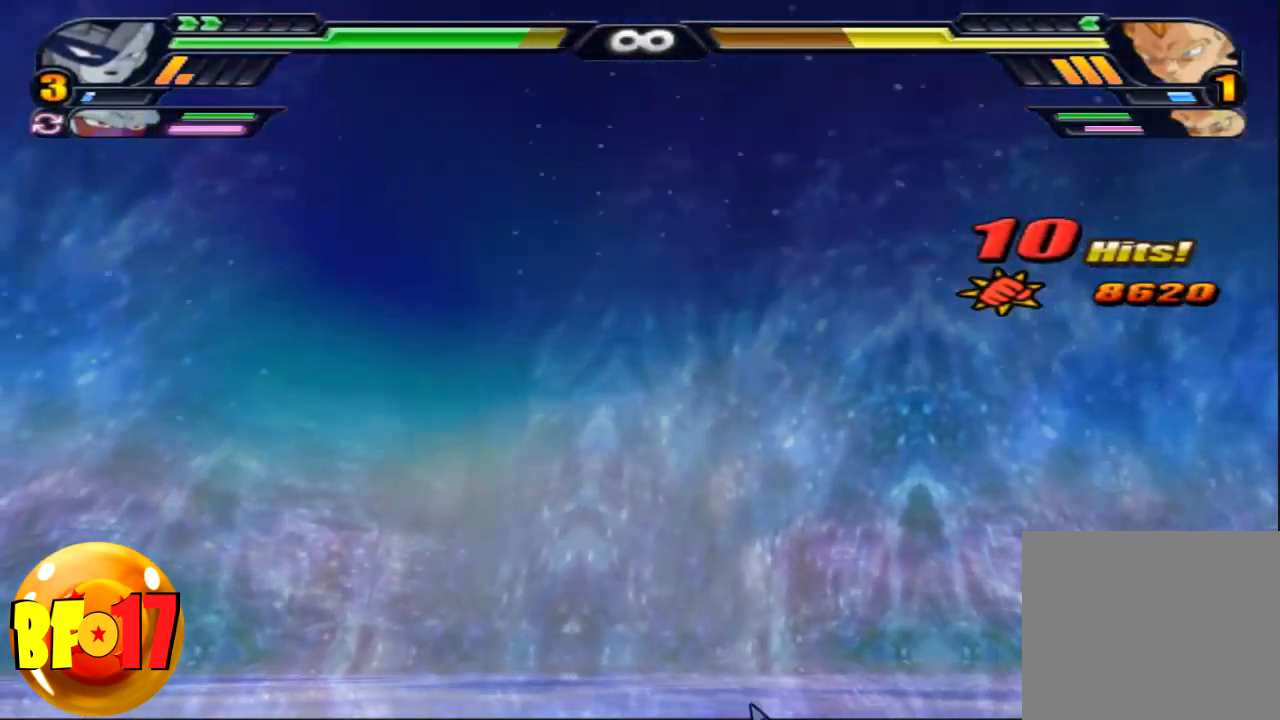
{"buttons": [], "left_stick": "center", "right_stick": "center", "events": [[67, "left_stick", "right"], [100, "CROSS", "down"], [267, "CROSS", "up"], [401, "left_stick", "center"]]}
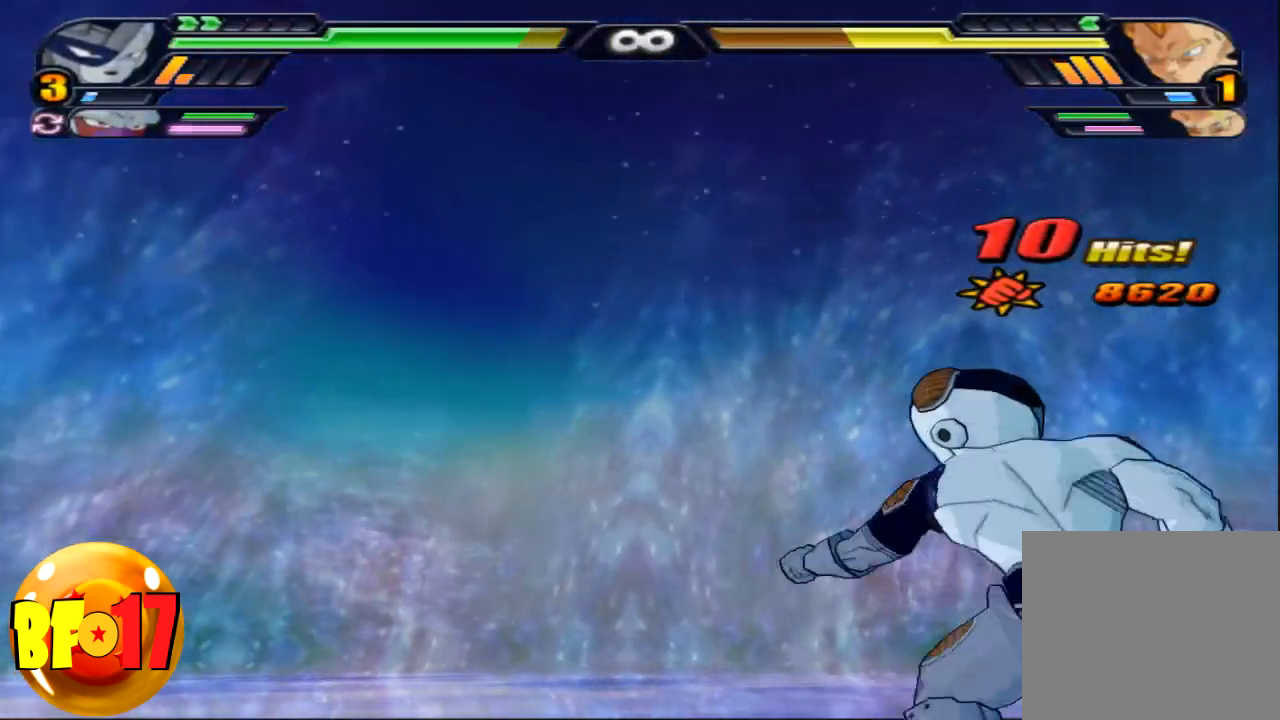
{"buttons": [], "left_stick": "right", "right_stick": "center", "events": [[67, "left_stick", "right"], [233, "CROSS", "down"], [400, "CROSS", "up"]]}
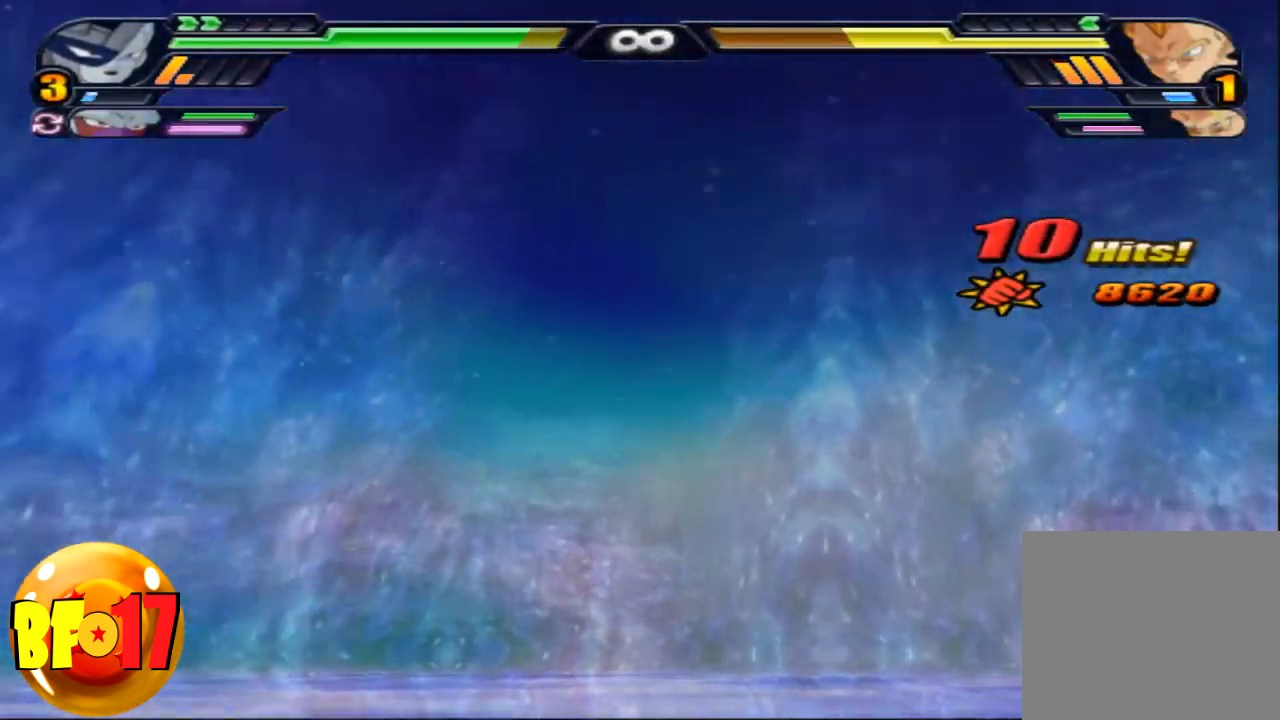
{"buttons": [], "left_stick": "down", "right_stick": "center", "events": [[100, "left_stick", "down-right"], [434, "left_stick", "down"]]}
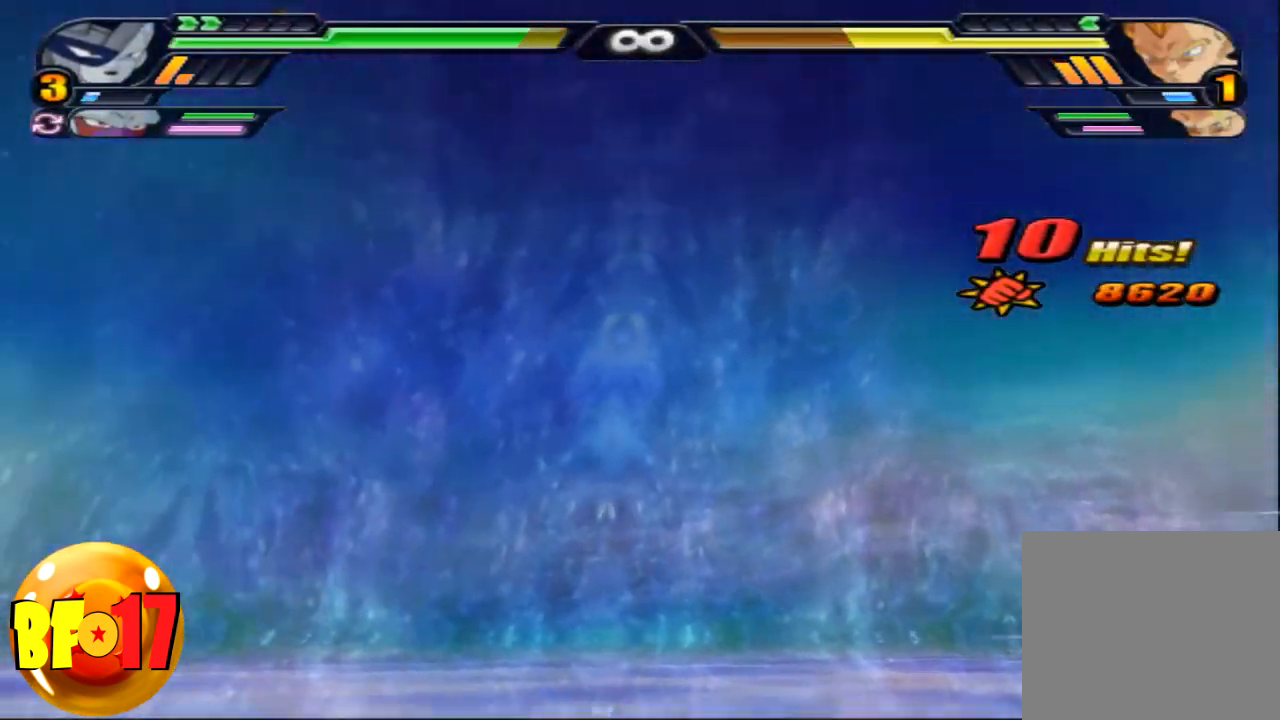
{"buttons": ["L2", "R1"], "left_stick": "center", "right_stick": "center", "events": [[367, "left_stick", "center"], [400, "L2", "down"], [467, "R1", "down"]]}
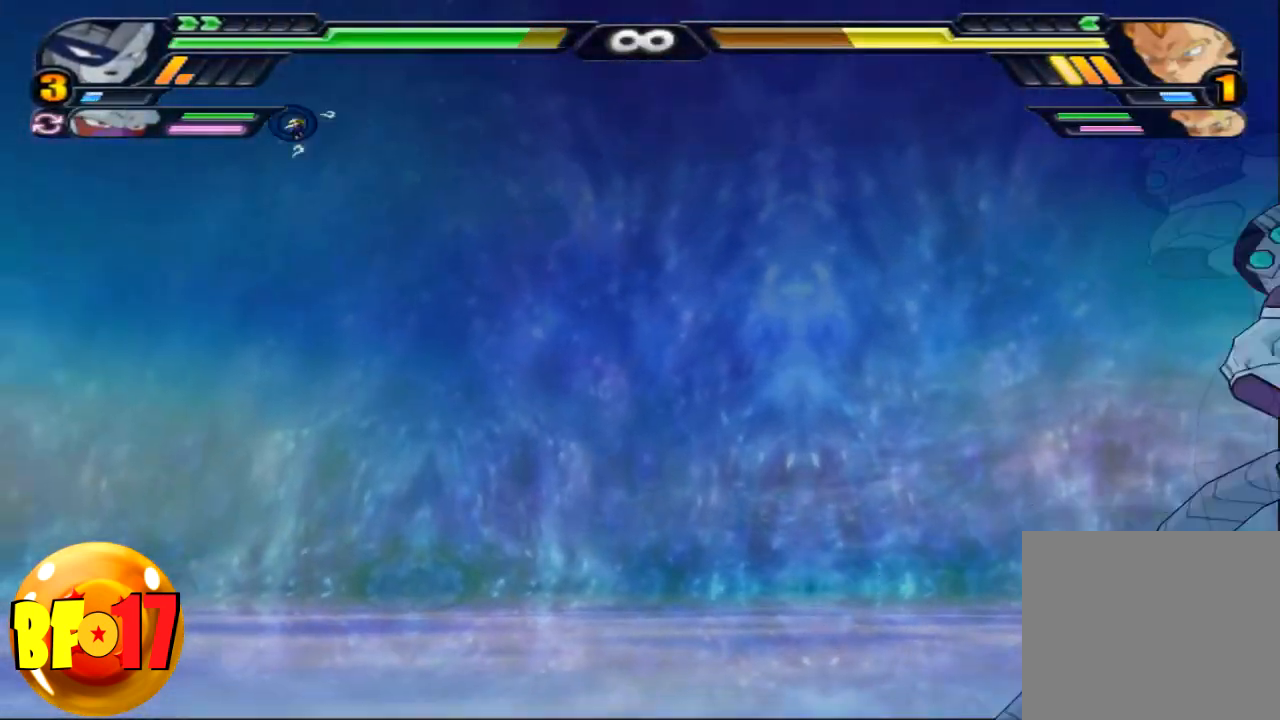
{"buttons": ["SQUARE"], "left_stick": "center", "right_stick": "center", "events": [[67, "R1", "up"], [100, "CROSS", "down"], [167, "L2", "up"], [201, "CROSS", "up"], [234, "left_stick", "up-left"], [267, "SQUARE", "down"], [501, "left_stick", "center"]]}